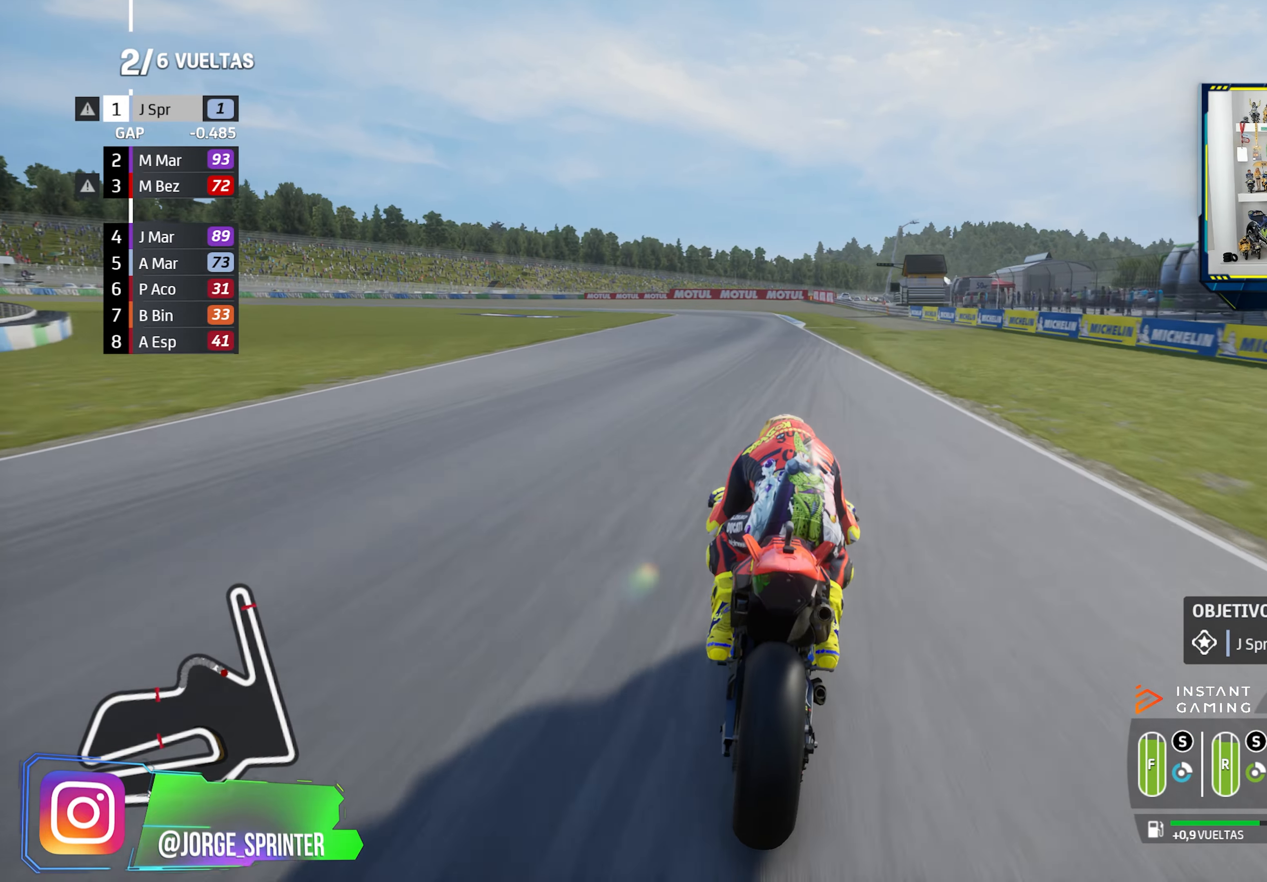
Gameplay with a controller (PlayStation layout); each line is a JSON object with the inputs held at the frame after it. "events" lists button and stick changes between this image and that frame as [ms after this image, input, new state], when the widget could be followed in between.
{"buttons": ["CROSS", "L2"], "left_stick": "left", "right_stick": "center", "events": [[50, "left_stick", "left"], [283, "CROSS", "down"], [283, "L2", "down"], [283, "SQUARE", "down"], [417, "CROSS", "up"], [417, "SQUARE", "up"], [484, "CROSS", "down"]]}
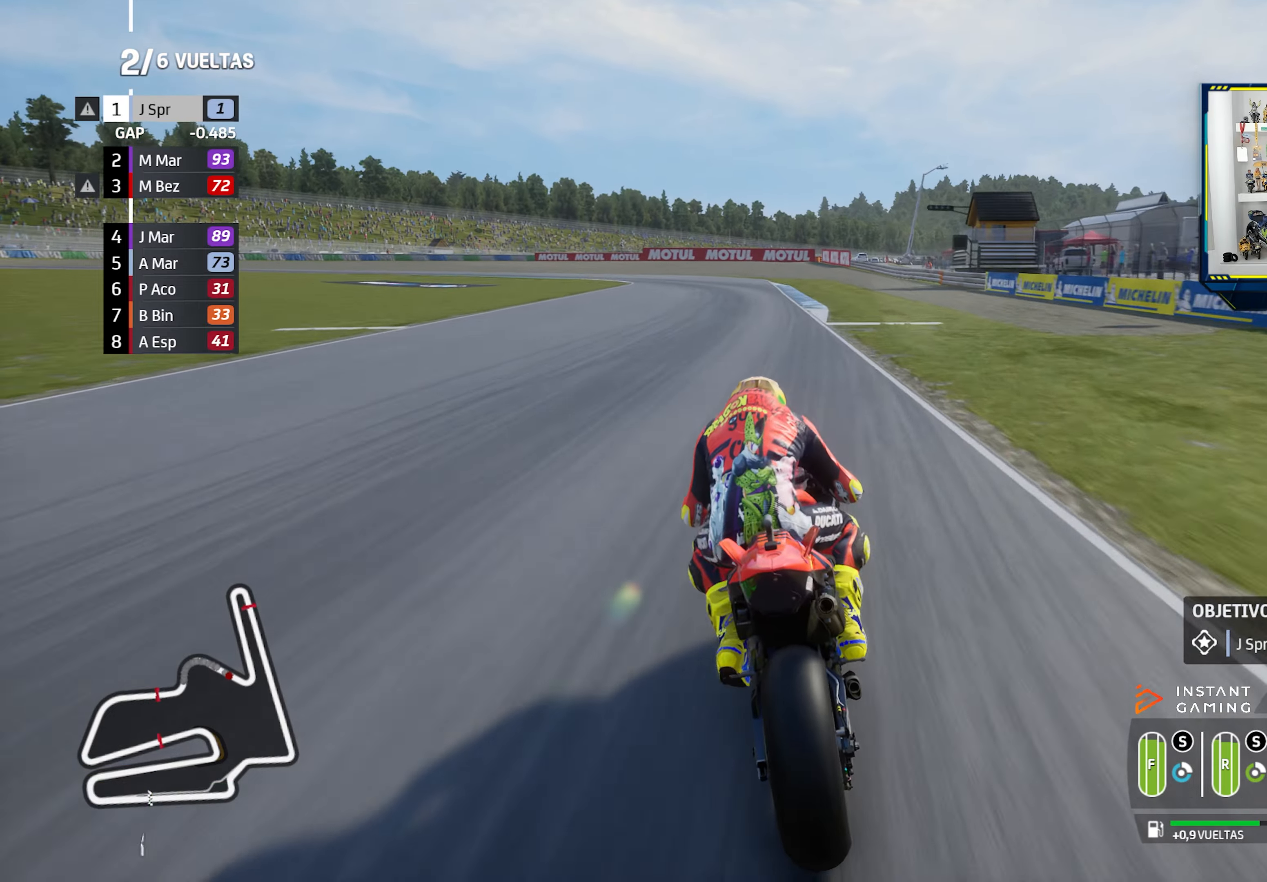
{"buttons": ["L2"], "left_stick": "left", "right_stick": "center", "events": [[117, "CROSS", "up"], [184, "CROSS", "down"], [301, "CROSS", "up"], [384, "CROSS", "down"], [467, "CROSS", "up"]]}
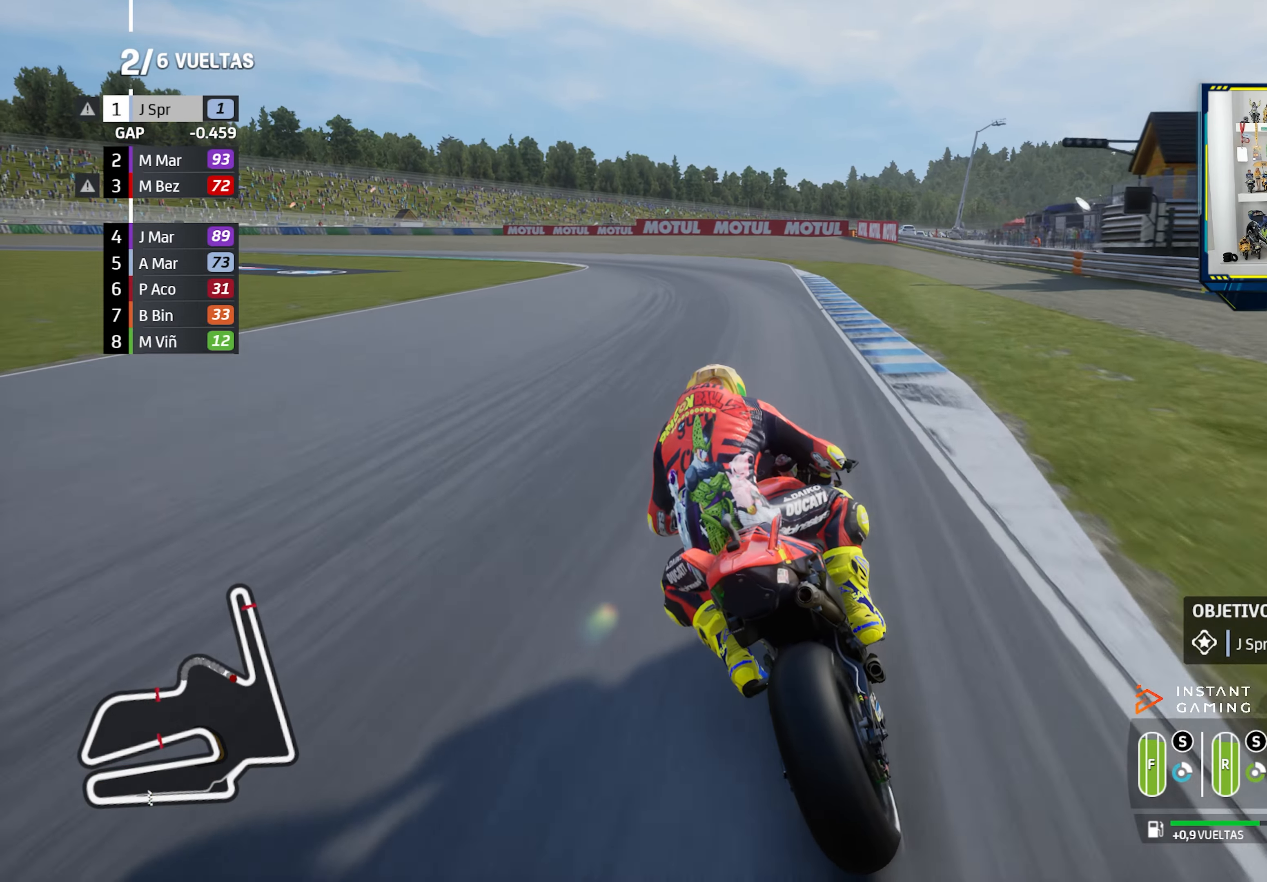
{"buttons": ["CROSS", "L2"], "left_stick": "left", "right_stick": "center", "events": [[83, "CROSS", "down"], [167, "CROSS", "up"], [250, "CROSS", "down"], [350, "CROSS", "up"], [434, "CROSS", "down"]]}
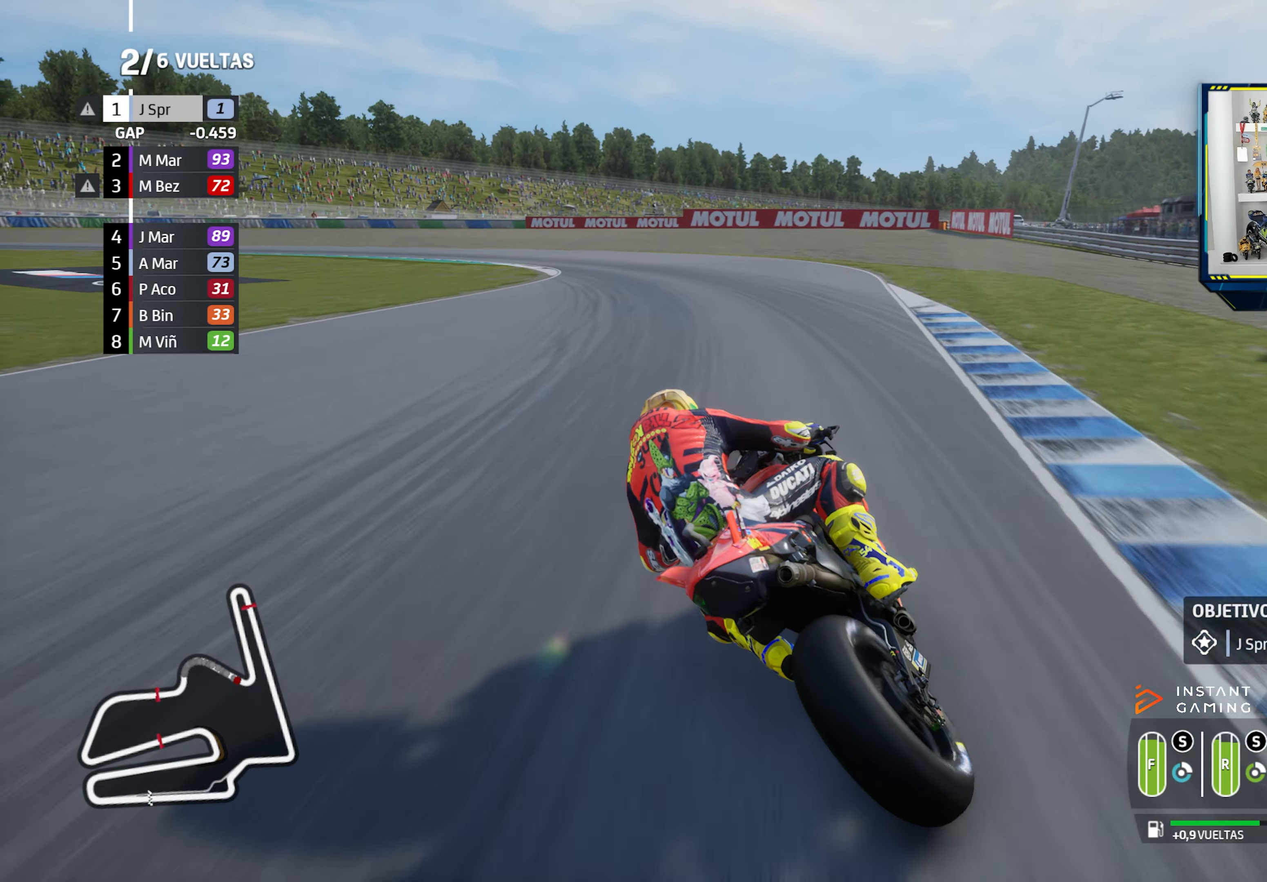
{"buttons": ["CROSS", "L2"], "left_stick": "left", "right_stick": "center", "events": [[34, "CROSS", "up"], [117, "CROSS", "down"], [217, "CROSS", "up"], [301, "CROSS", "down"], [417, "CROSS", "up"], [484, "CROSS", "down"]]}
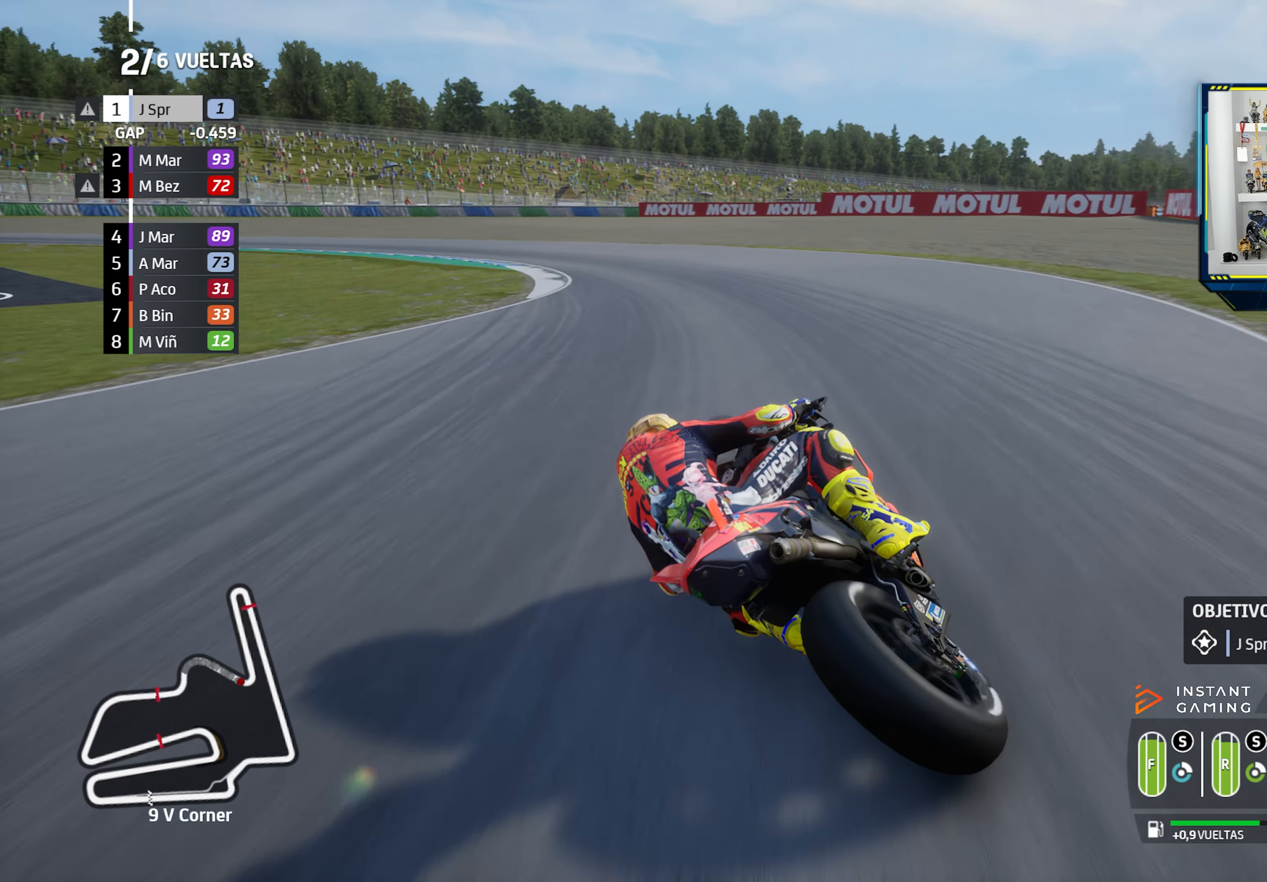
{"buttons": ["L2"], "left_stick": "left", "right_stick": "center", "events": [[100, "CROSS", "up"], [167, "CROSS", "down"], [283, "CROSS", "up"], [350, "CROSS", "down"], [467, "CROSS", "up"]]}
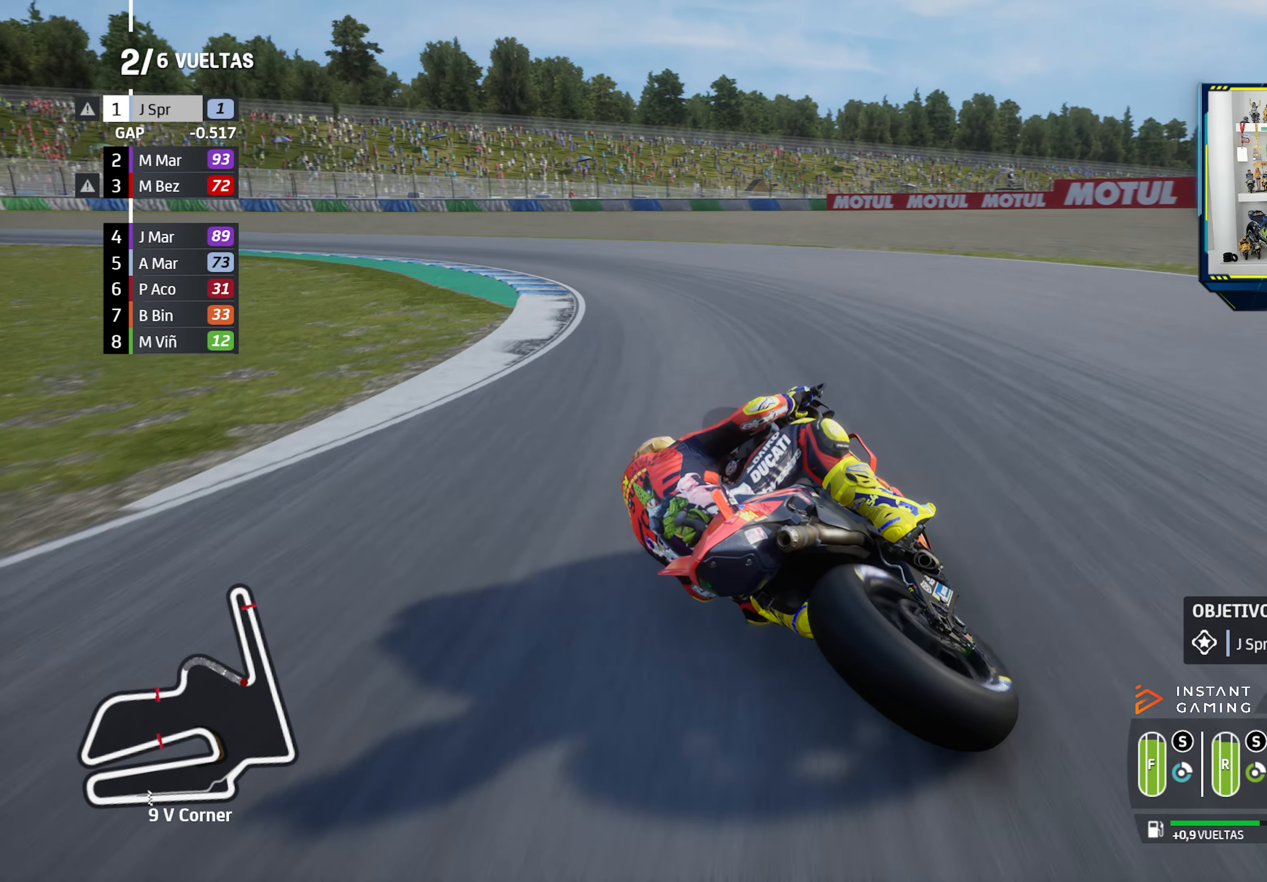
{"buttons": ["L2"], "left_stick": "left", "right_stick": "center", "events": [[34, "CROSS", "down"], [150, "CROSS", "up"], [217, "CROSS", "down"], [301, "CROSS", "up"]]}
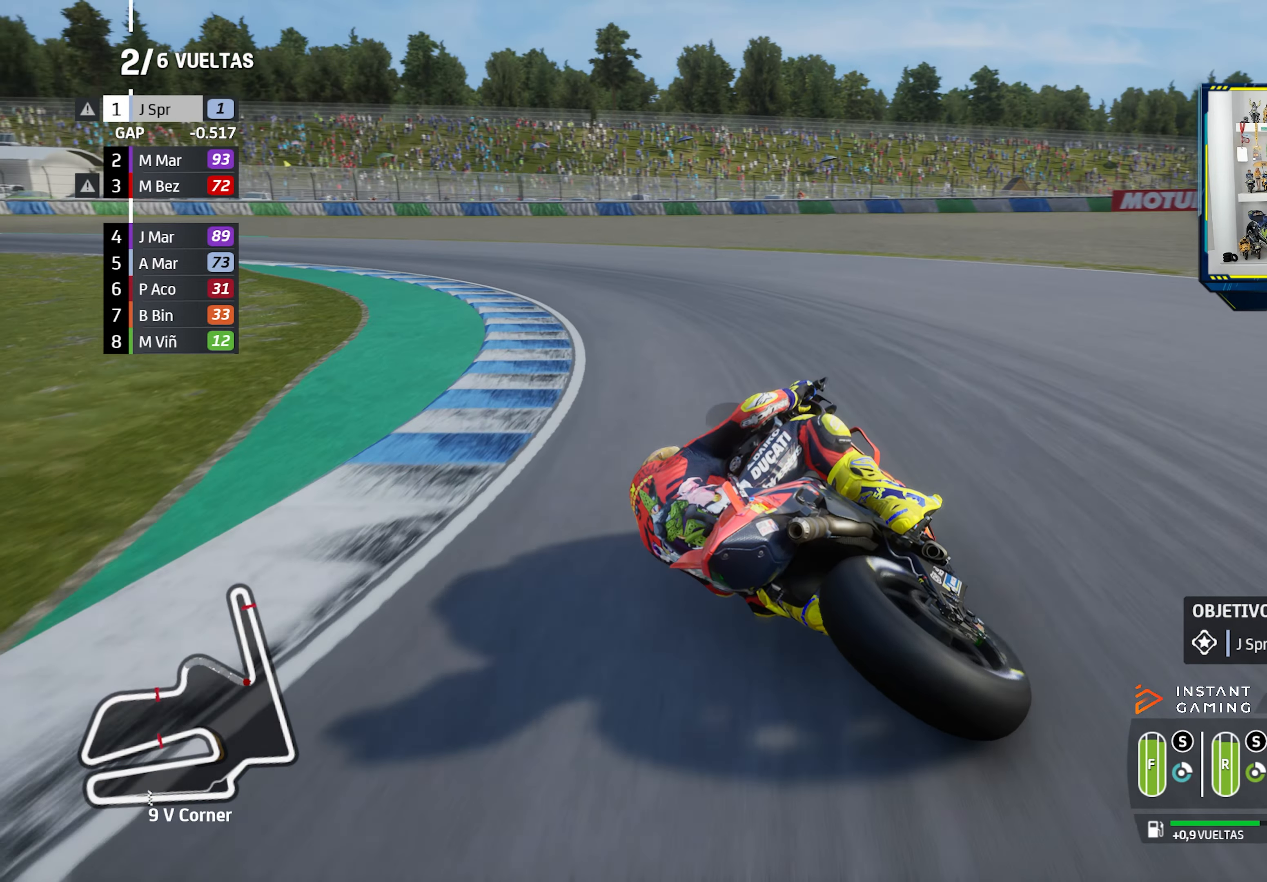
{"buttons": [], "left_stick": "left", "right_stick": "center", "events": [[150, "L2", "up"]]}
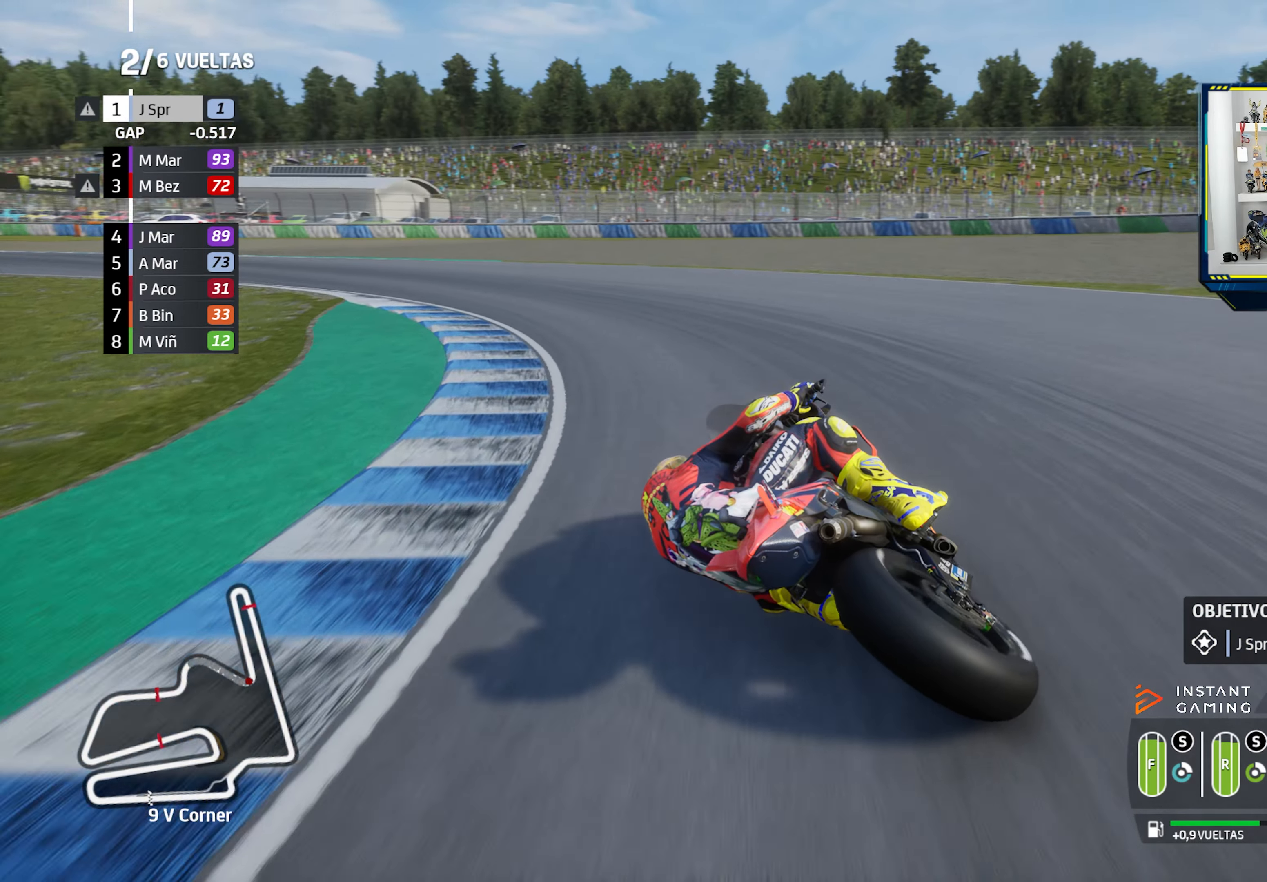
{"buttons": [], "left_stick": "left", "right_stick": "center", "events": []}
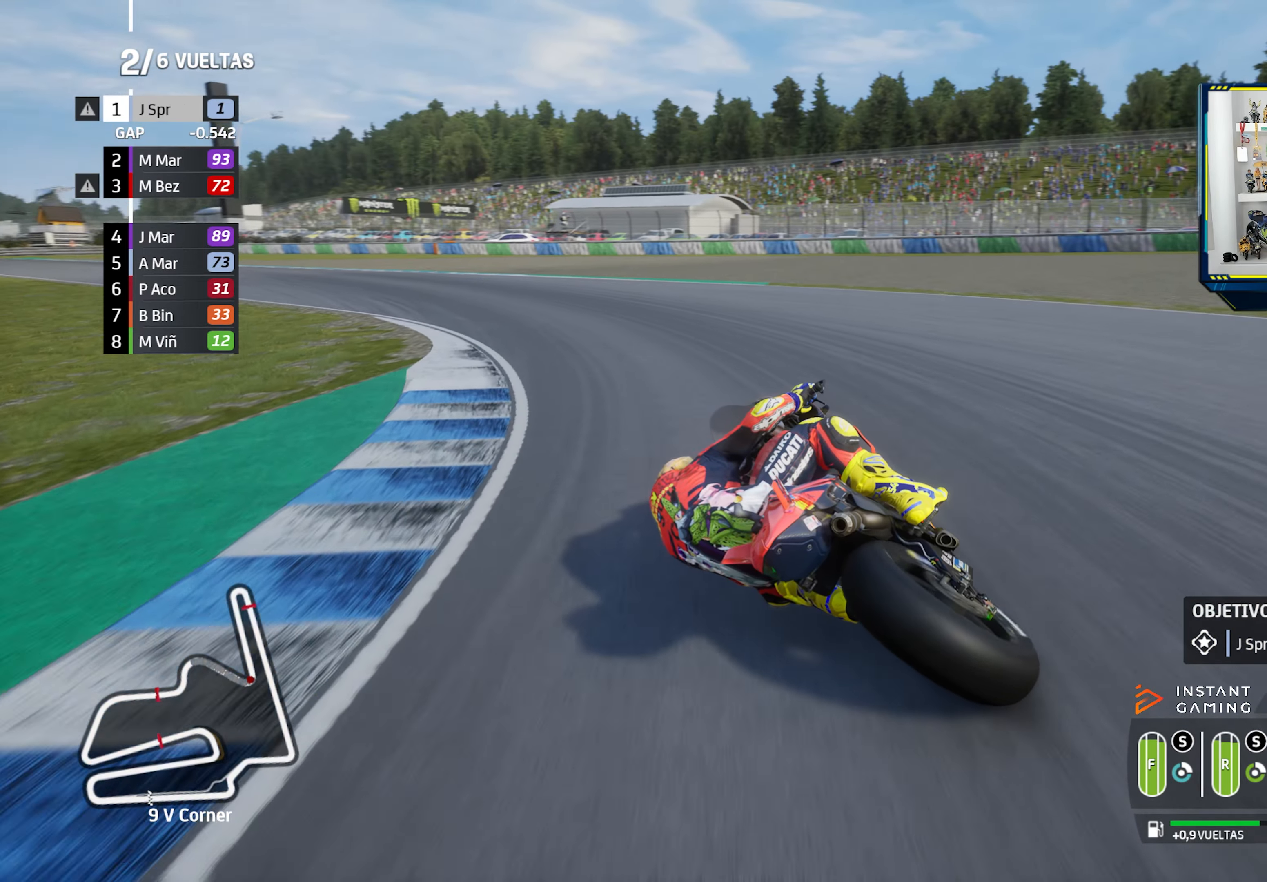
{"buttons": ["R2"], "left_stick": "left", "right_stick": "center", "events": [[50, "R2", "down"]]}